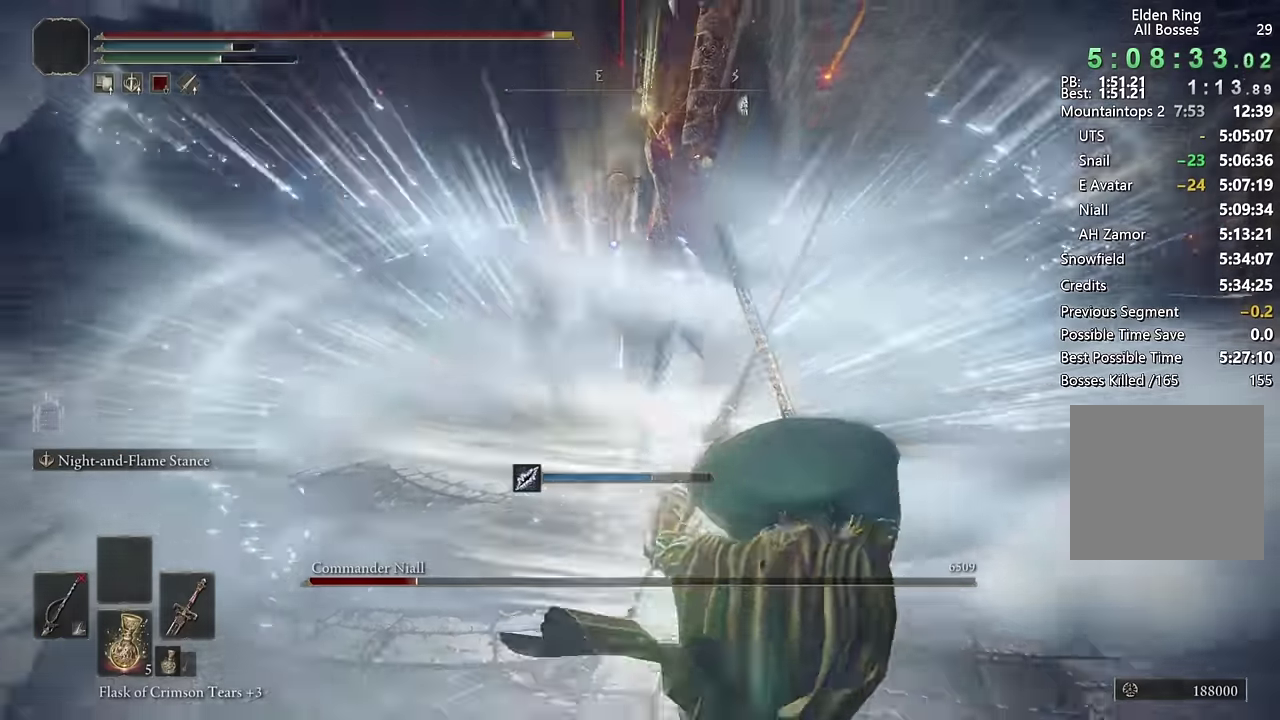
Gameplay with a controller (PlayStation layout); each line is a JSON object with the inputs held at the frame after it. "events" lists button and stick changes between this image and that frame as [ms after this image, input, new state], when the widget could be followed in between. Not read: L1 R1.
{"buttons": ["CIRCLE"], "left_stick": "down", "right_stick": "center"}
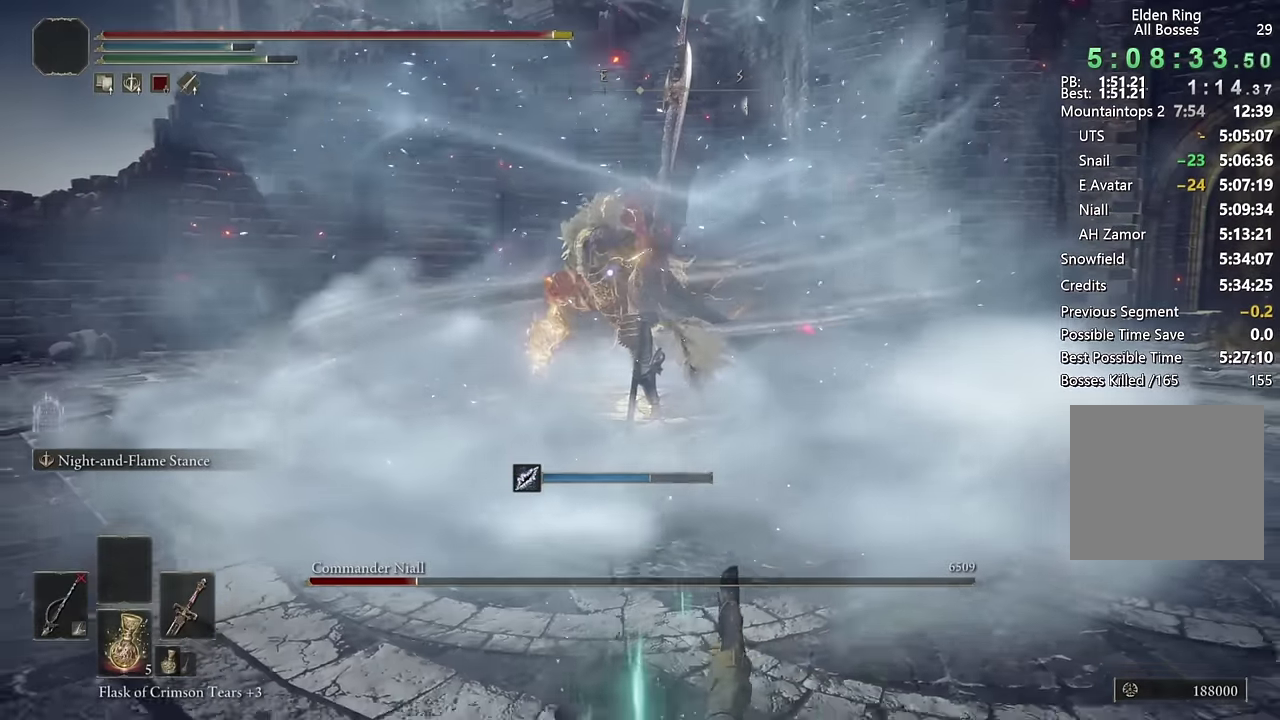
{"buttons": ["CIRCLE"], "left_stick": "down-right", "right_stick": "center", "events": [[50, "CIRCLE", "up"], [116, "left_stick", "down-right"], [133, "CIRCLE", "down"], [216, "CIRCLE", "up"], [300, "CIRCLE", "down"], [366, "CIRCLE", "up"], [433, "CIRCLE", "down"]]}
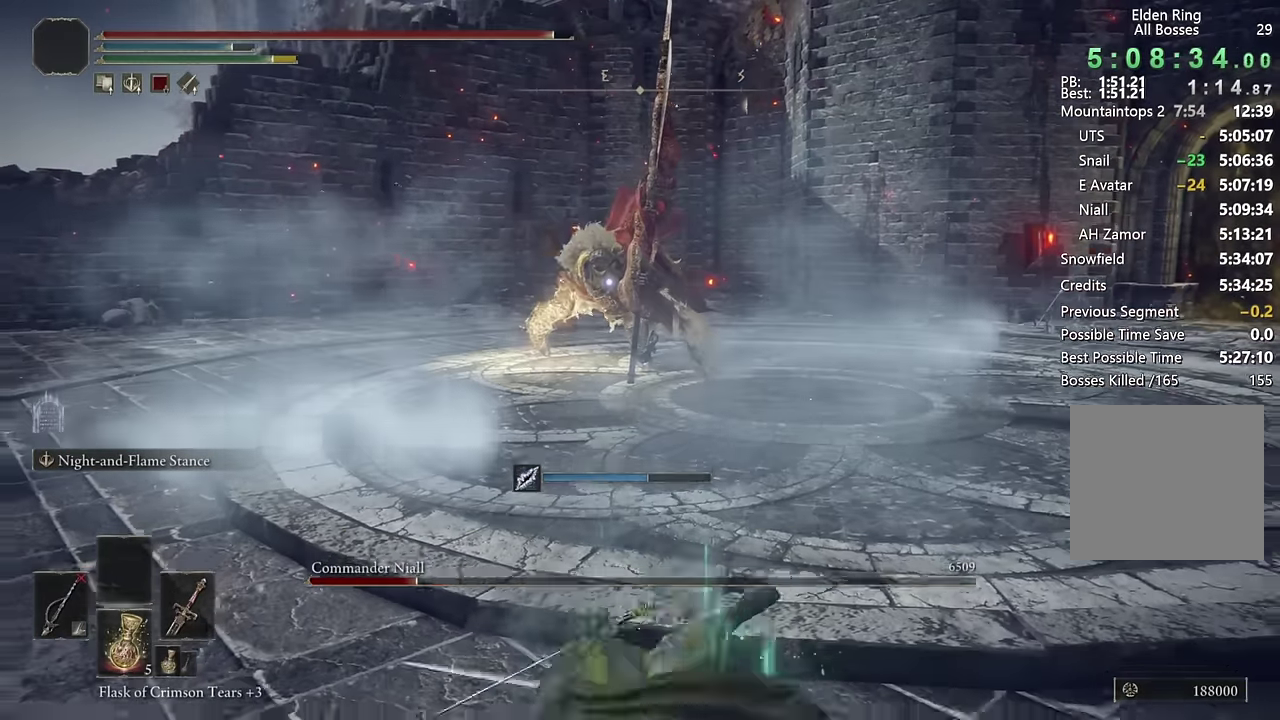
{"buttons": [], "left_stick": "up", "right_stick": "center", "events": [[33, "CIRCLE", "up"], [133, "left_stick", "down"], [216, "left_stick", "down-left"], [300, "left_stick", "up-left"], [366, "left_stick", "up"]]}
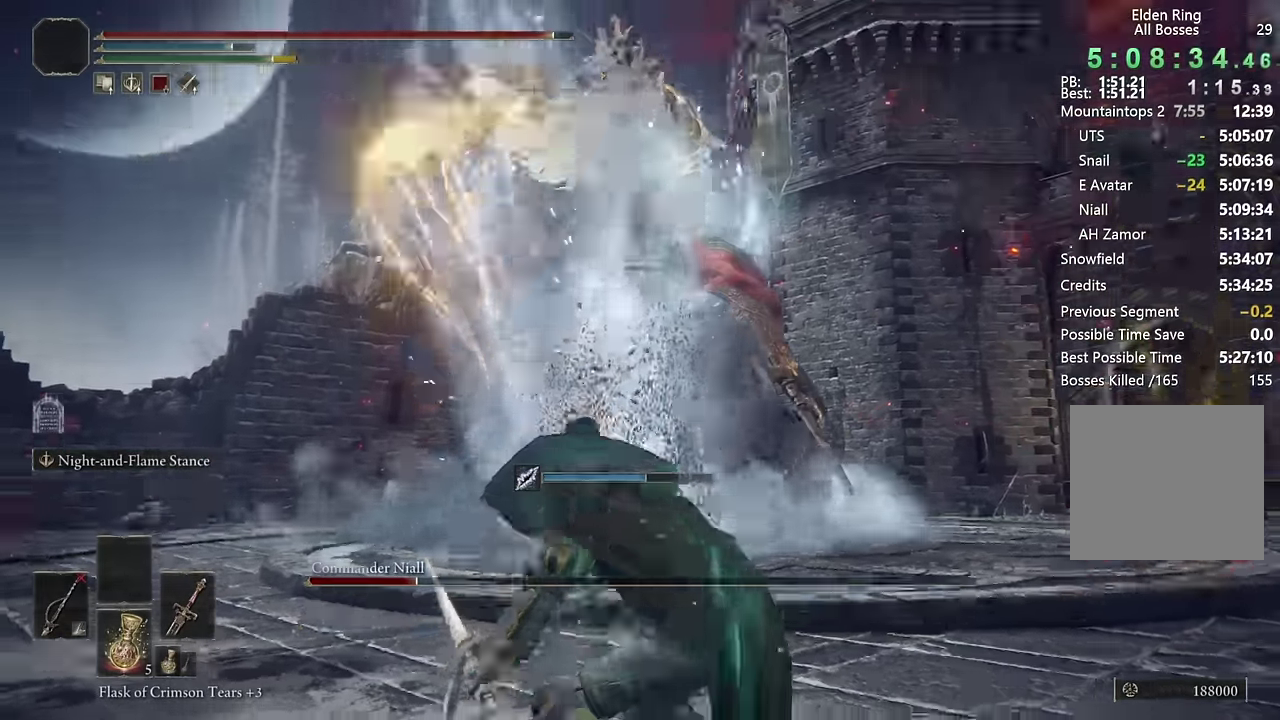
{"buttons": [], "left_stick": "up-left", "right_stick": "center", "events": [[216, "left_stick", "up-left"]]}
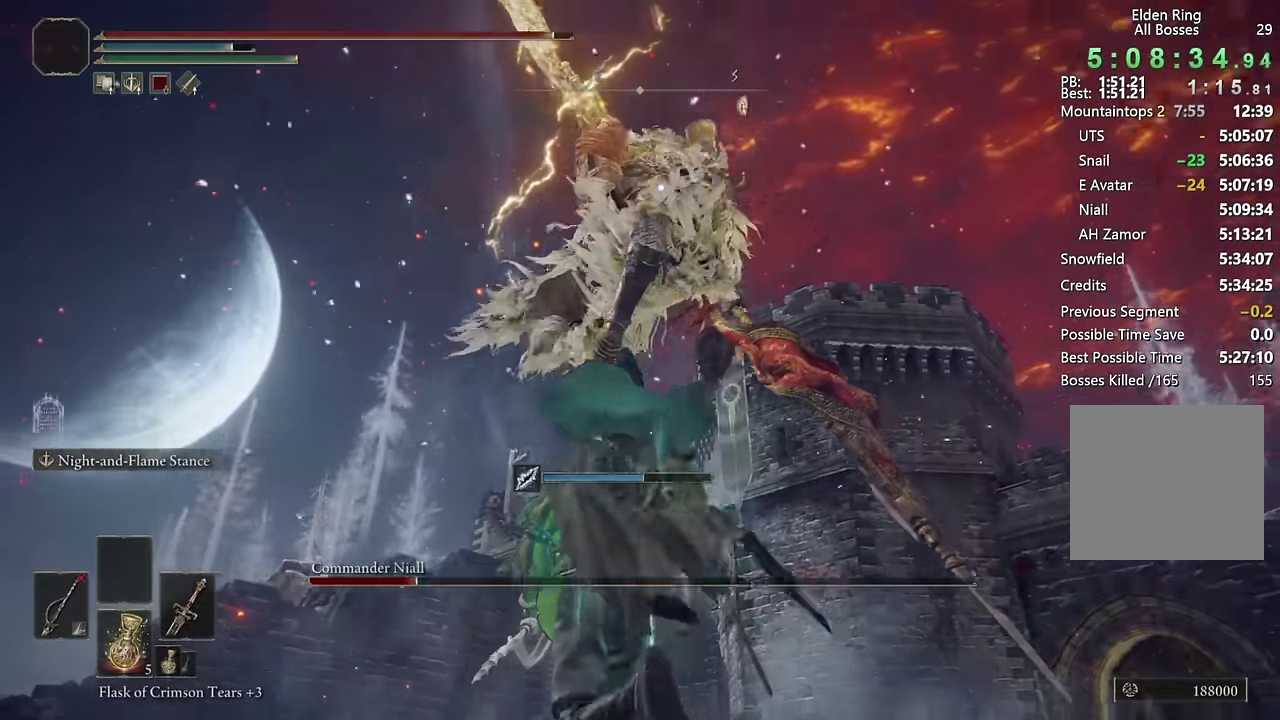
{"buttons": [], "left_stick": "up-left", "right_stick": "center", "events": [[166, "CIRCLE", "down"], [250, "CIRCLE", "up"]]}
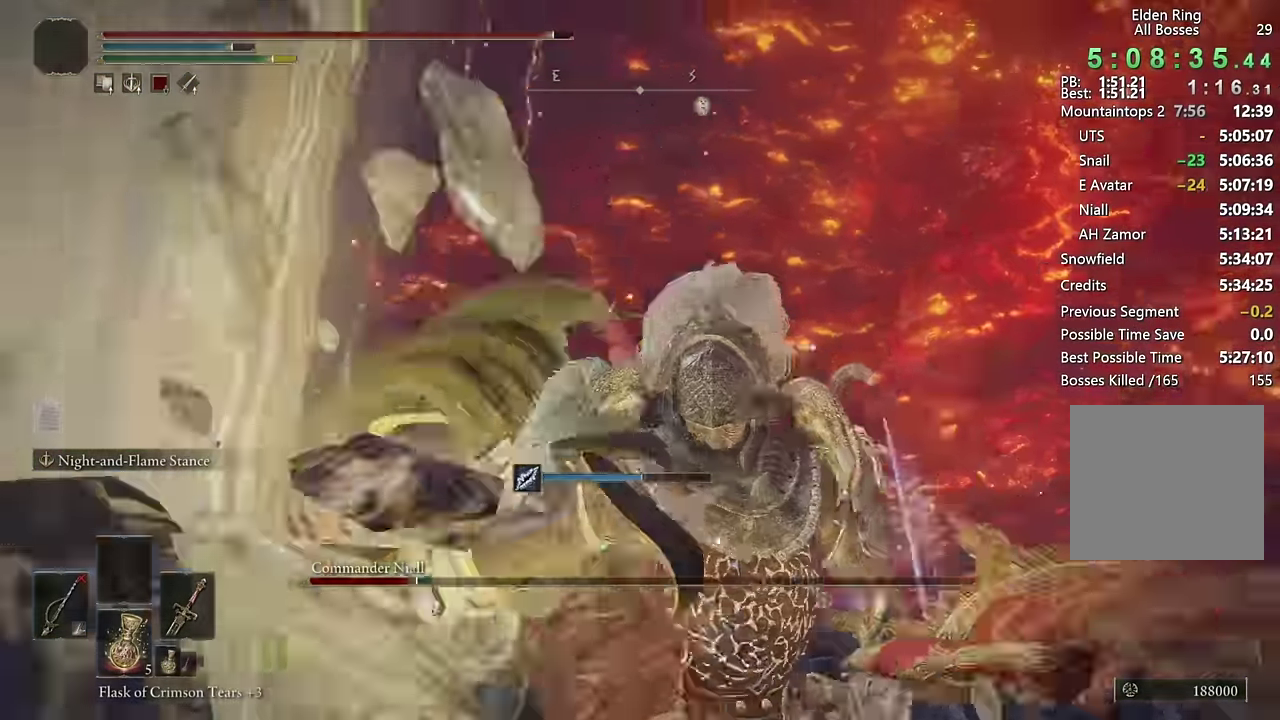
{"buttons": ["CIRCLE"], "left_stick": "down-left", "right_stick": "center", "events": [[66, "left_stick", "left"], [150, "CIRCLE", "down"], [150, "left_stick", "down-left"], [200, "left_stick", "up-right"], [283, "left_stick", "down-left"]]}
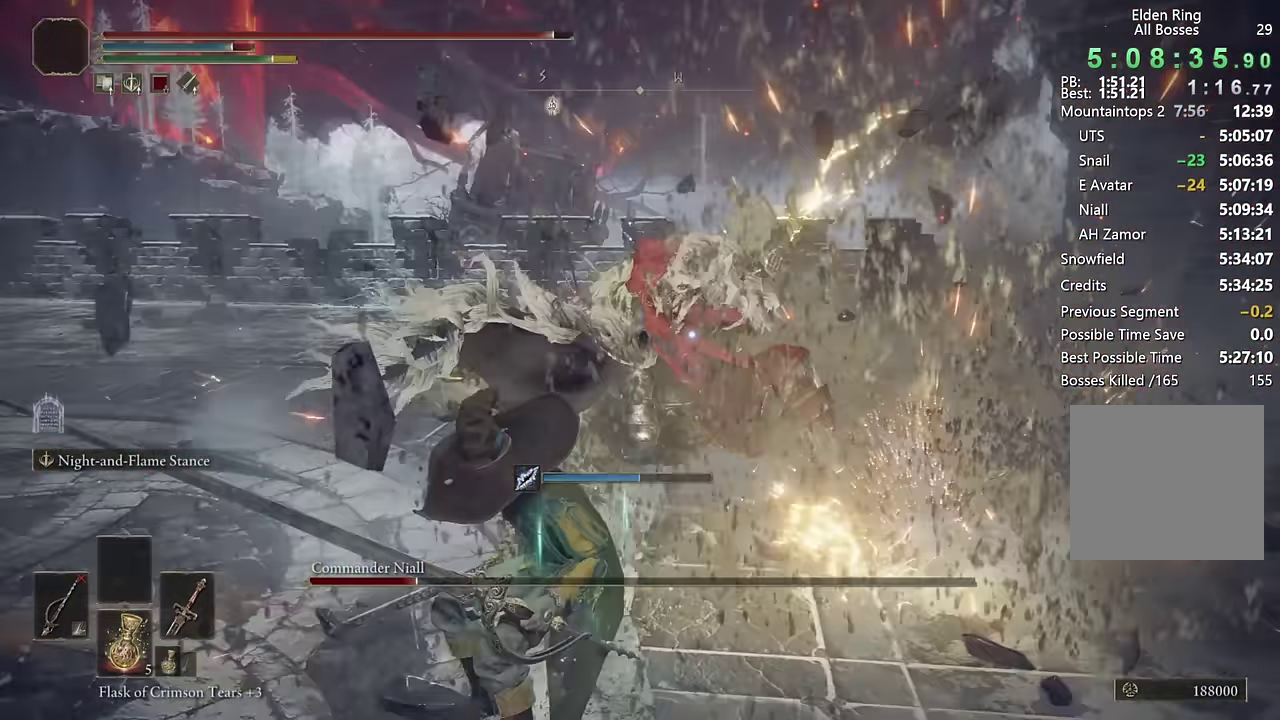
{"buttons": ["CIRCLE"], "left_stick": "down-left", "right_stick": "center", "events": []}
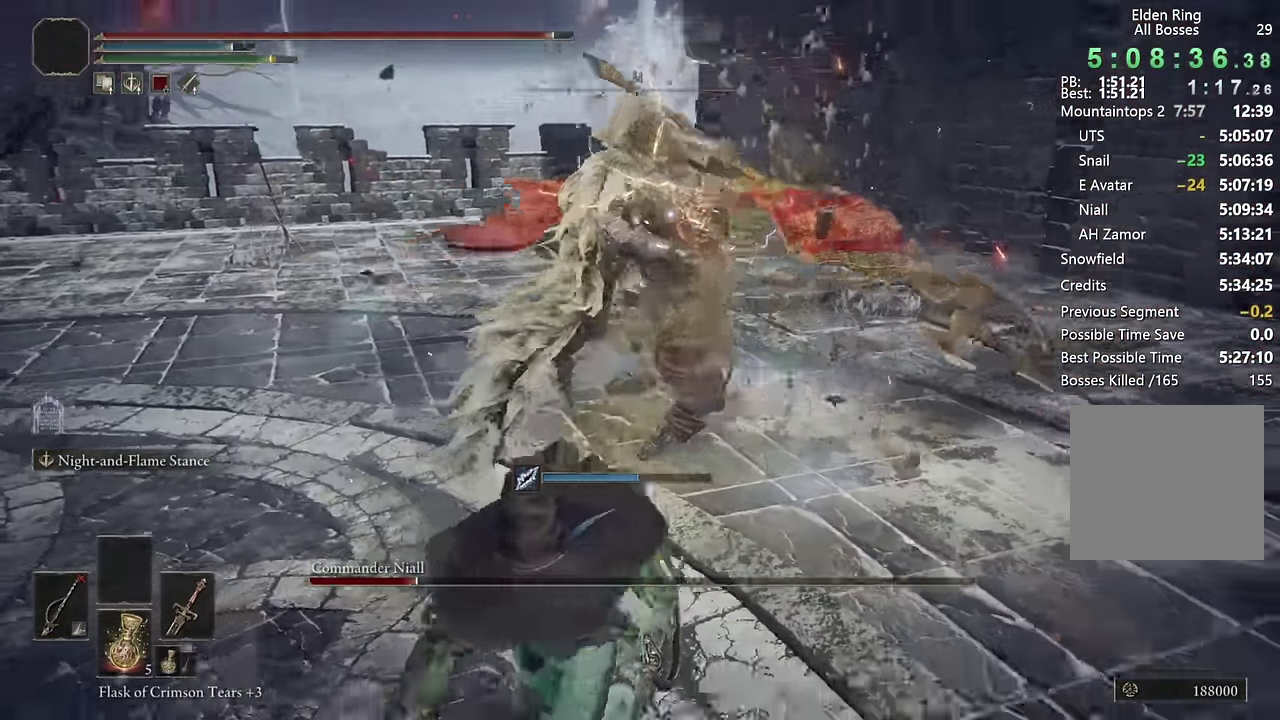
{"buttons": [], "left_stick": "down", "right_stick": "center", "events": [[33, "left_stick", "down"], [183, "left_stick", "down-left"], [250, "CIRCLE", "up"], [316, "CIRCLE", "down"], [350, "left_stick", "down"], [366, "CIRCLE", "up"]]}
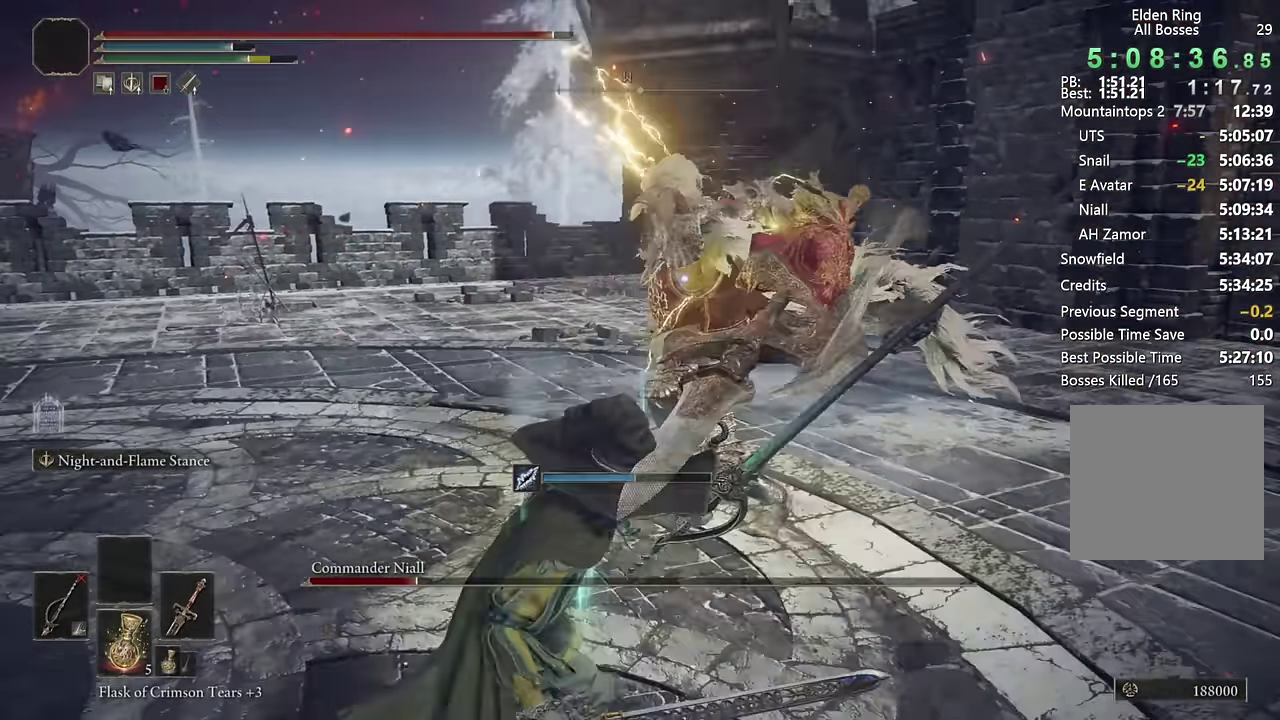
{"buttons": ["CIRCLE"], "left_stick": "down", "right_stick": "center", "events": [[416, "CIRCLE", "down"]]}
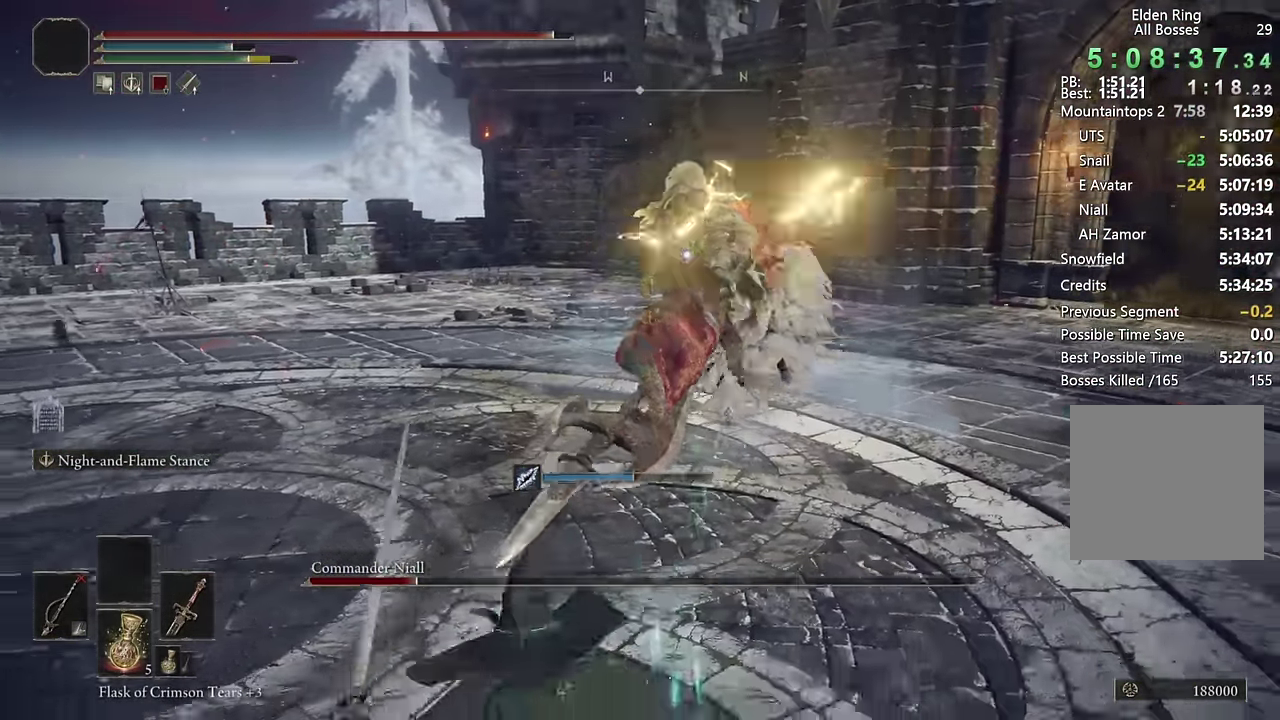
{"buttons": ["CIRCLE", "L2"], "left_stick": "down", "right_stick": "center", "events": [[483, "L2", "down"]]}
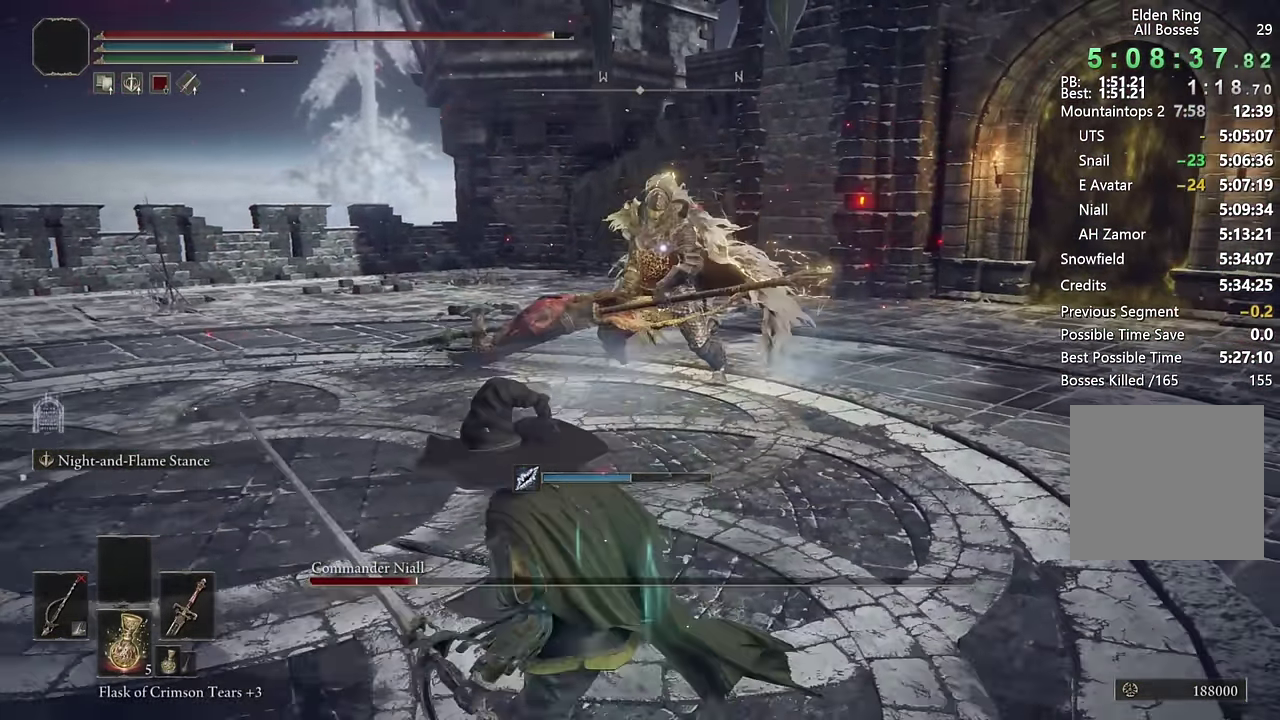
{"buttons": ["L2"], "left_stick": "down", "right_stick": "center", "events": [[16, "CIRCLE", "up"]]}
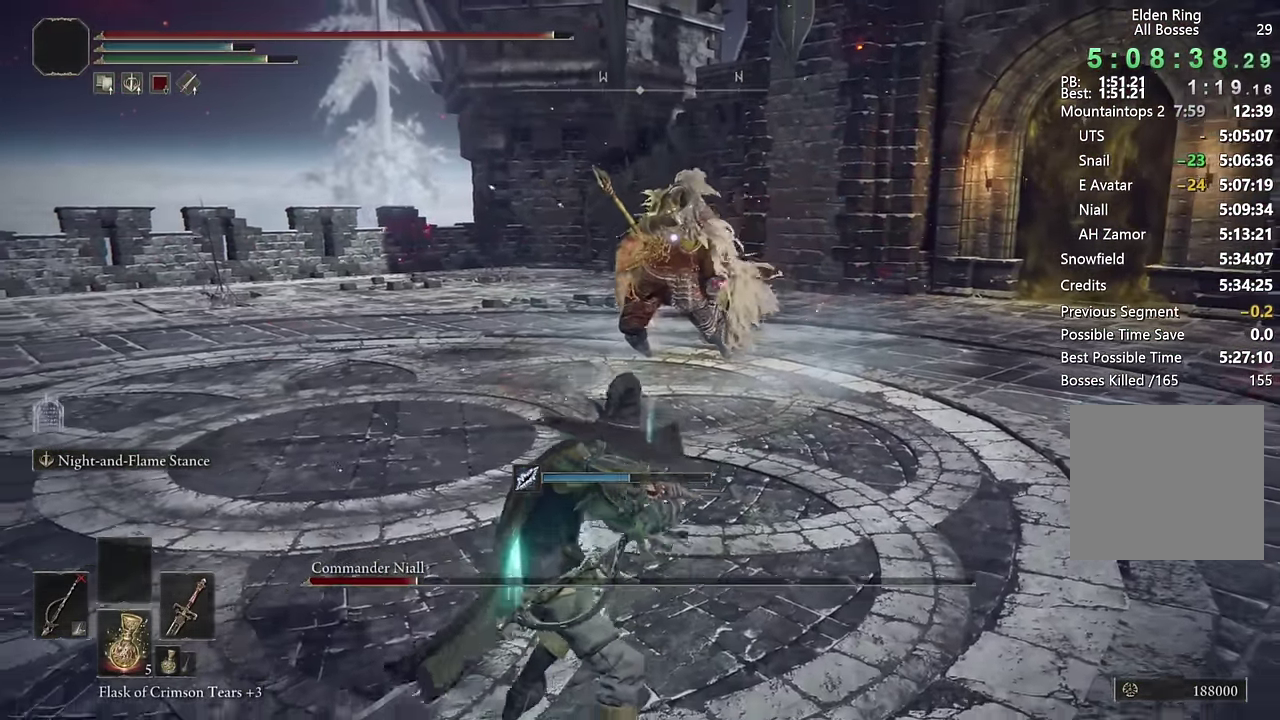
{"buttons": ["L2"], "left_stick": "down-left", "right_stick": "center", "events": [[416, "left_stick", "down-left"]]}
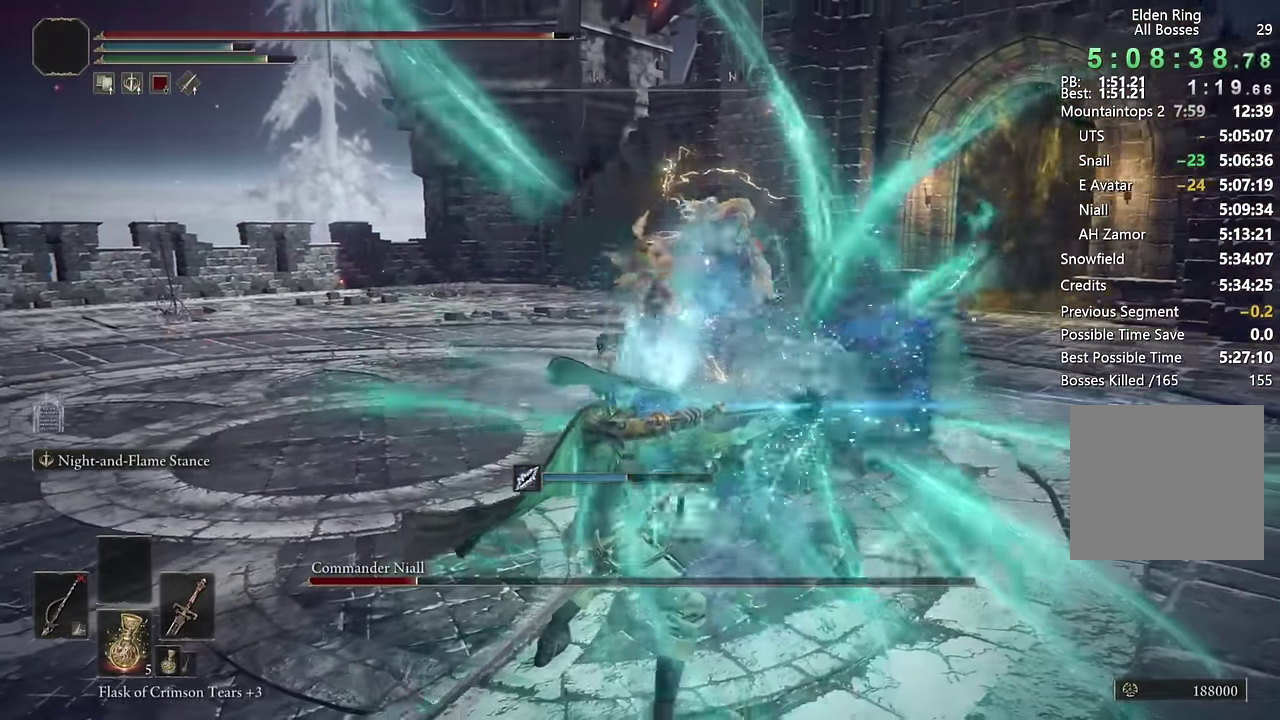
{"buttons": ["L2"], "left_stick": "up", "right_stick": "center", "events": [[300, "left_stick", "left"], [383, "left_stick", "up-left"], [450, "left_stick", "up"]]}
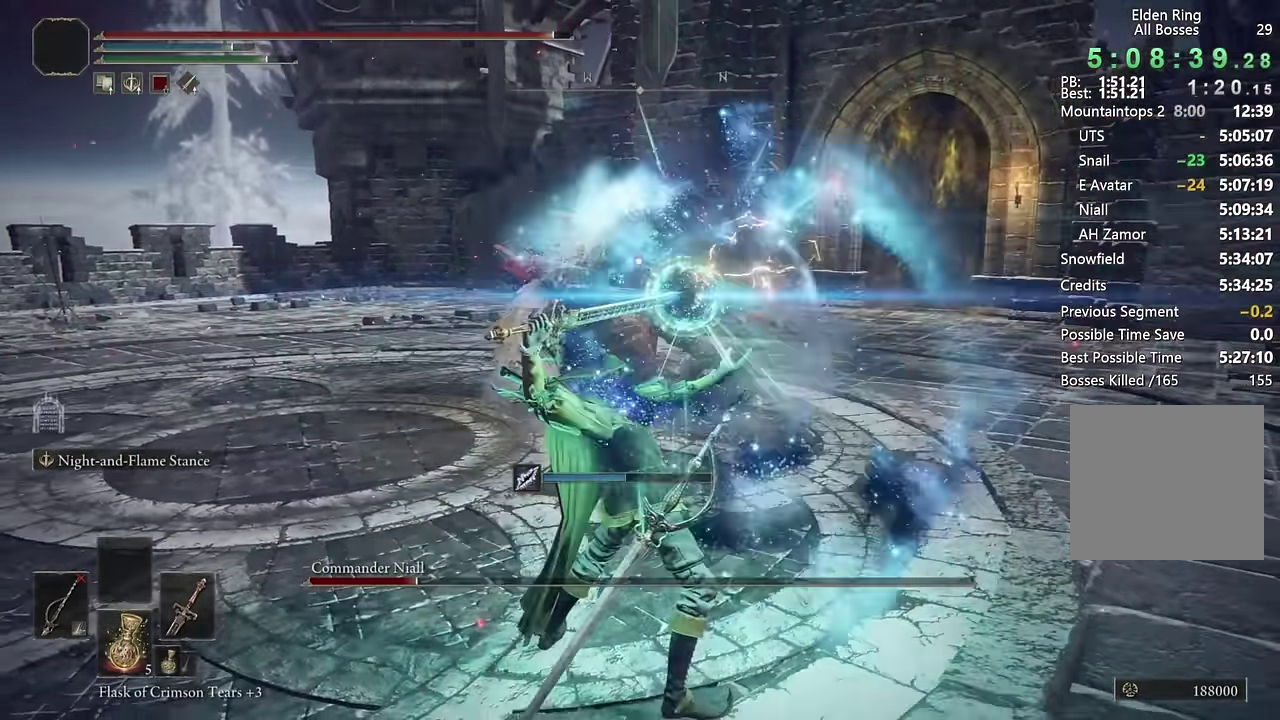
{"buttons": ["L2"], "left_stick": "up-left", "right_stick": "center", "events": [[367, "left_stick", "up-left"]]}
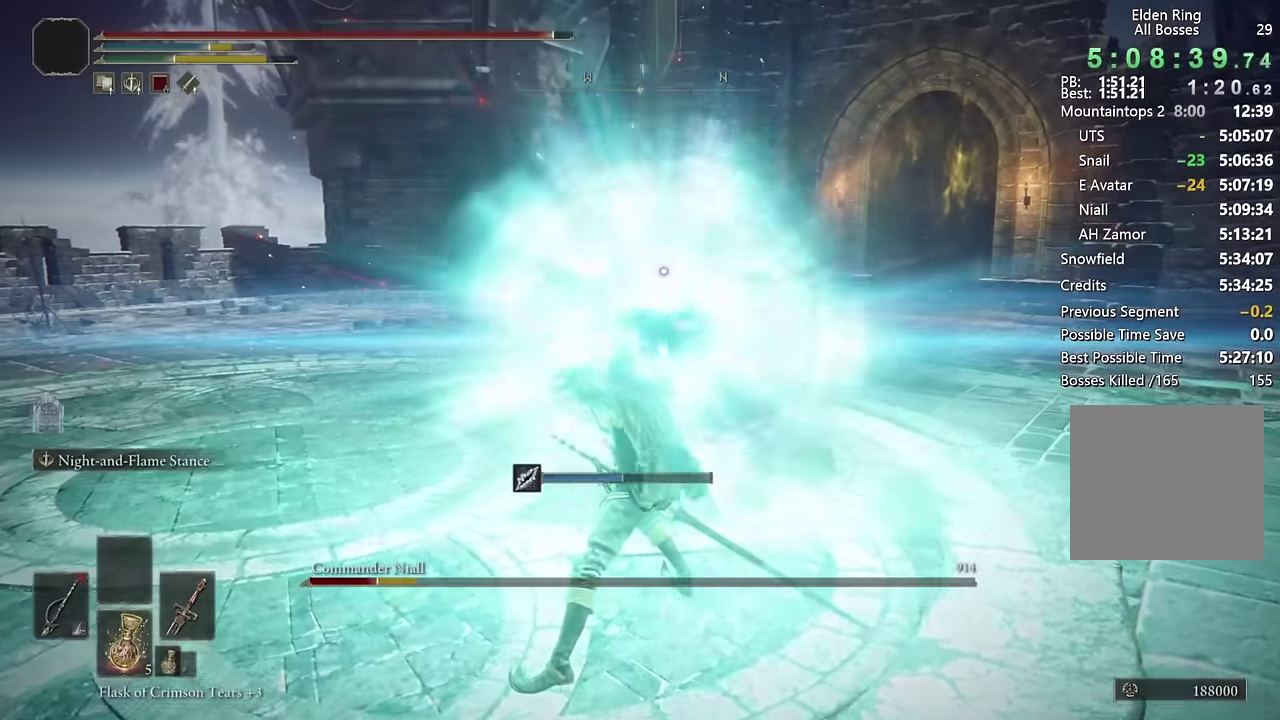
{"buttons": ["L2"], "left_stick": "up", "right_stick": "center", "events": [[100, "left_stick", "up"]]}
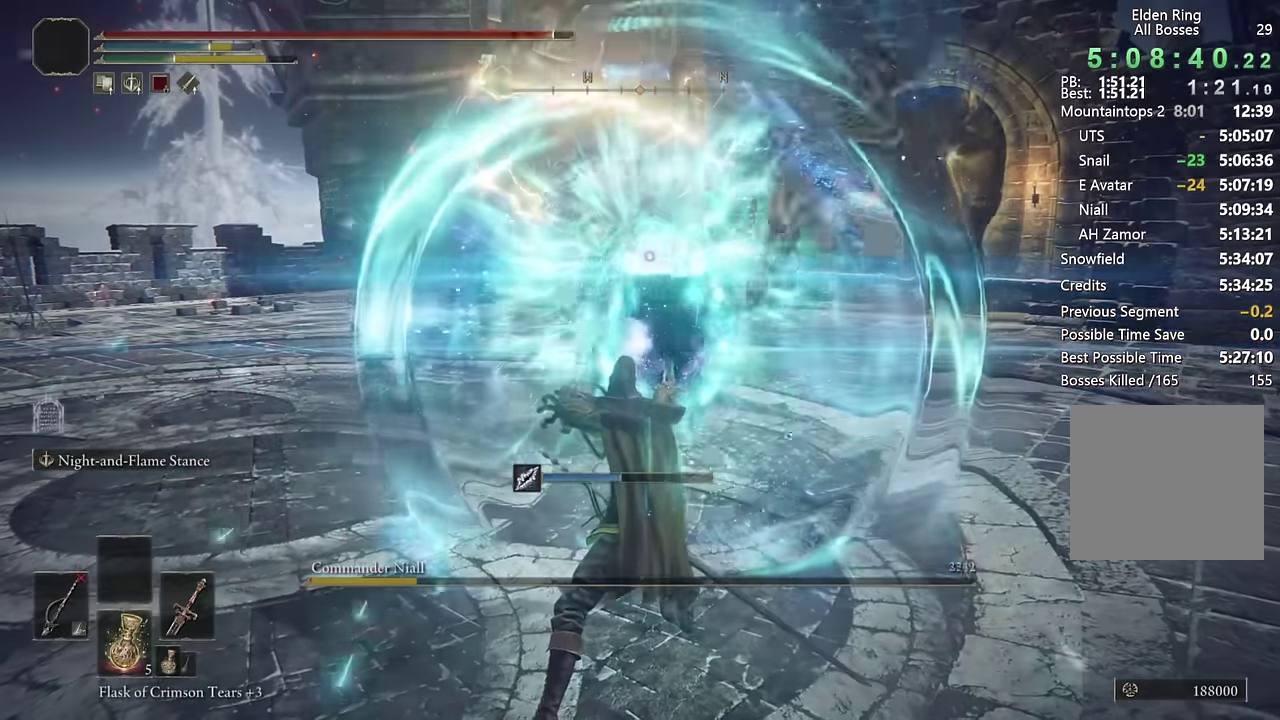
{"buttons": [], "left_stick": "up", "right_stick": "center", "events": [[200, "L2", "up"], [250, "left_stick", "center"], [384, "left_stick", "up"]]}
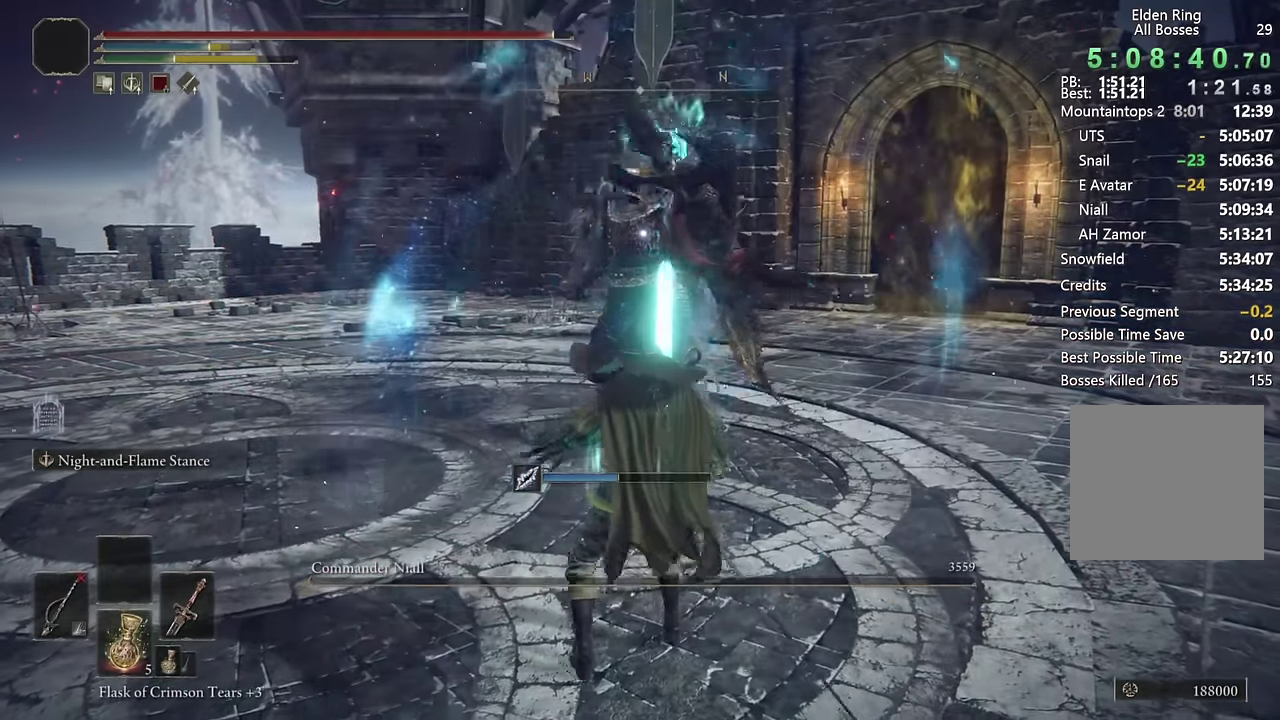
{"buttons": [], "left_stick": "up-left", "right_stick": "right", "events": [[17, "left_stick", "up-left"], [150, "right_stick", "right"], [300, "right_stick", "center"], [417, "left_stick", "down-right"], [417, "right_stick", "right"], [500, "left_stick", "up-left"]]}
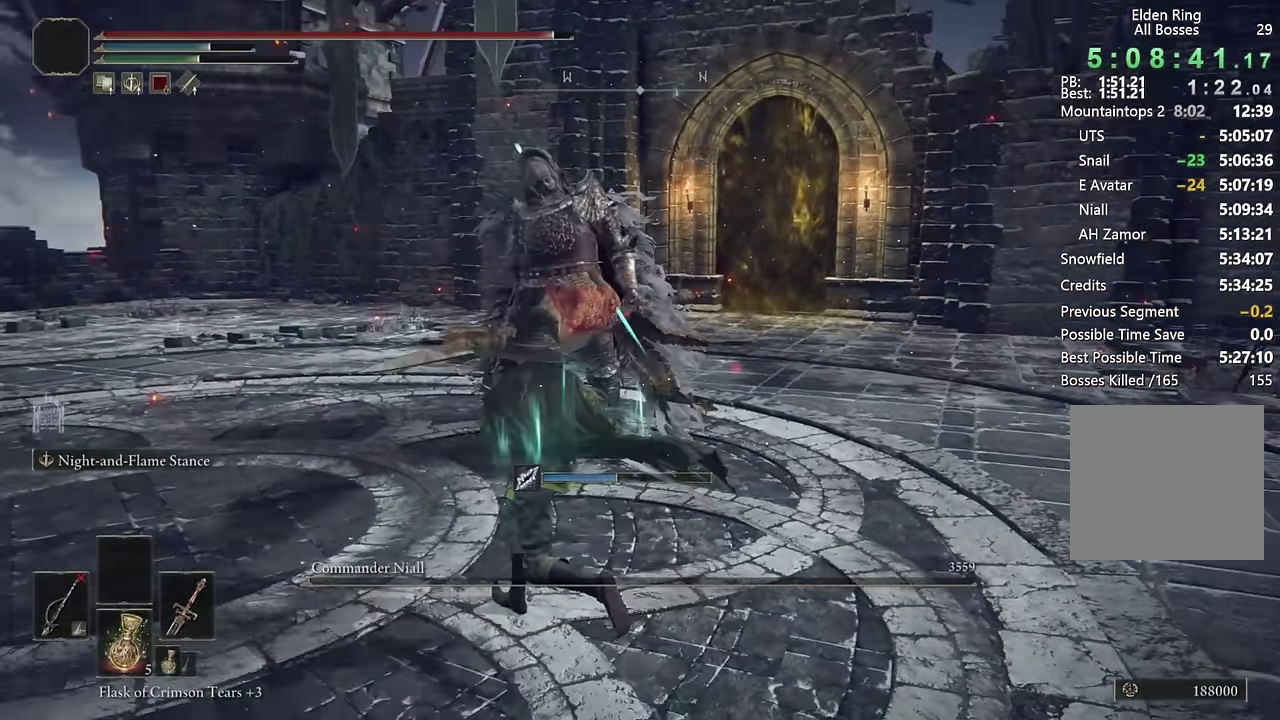
{"buttons": [], "left_stick": "center", "right_stick": "right", "events": [[50, "right_stick", "center"], [200, "right_stick", "right"], [317, "right_stick", "center"], [384, "left_stick", "center"], [500, "right_stick", "right"]]}
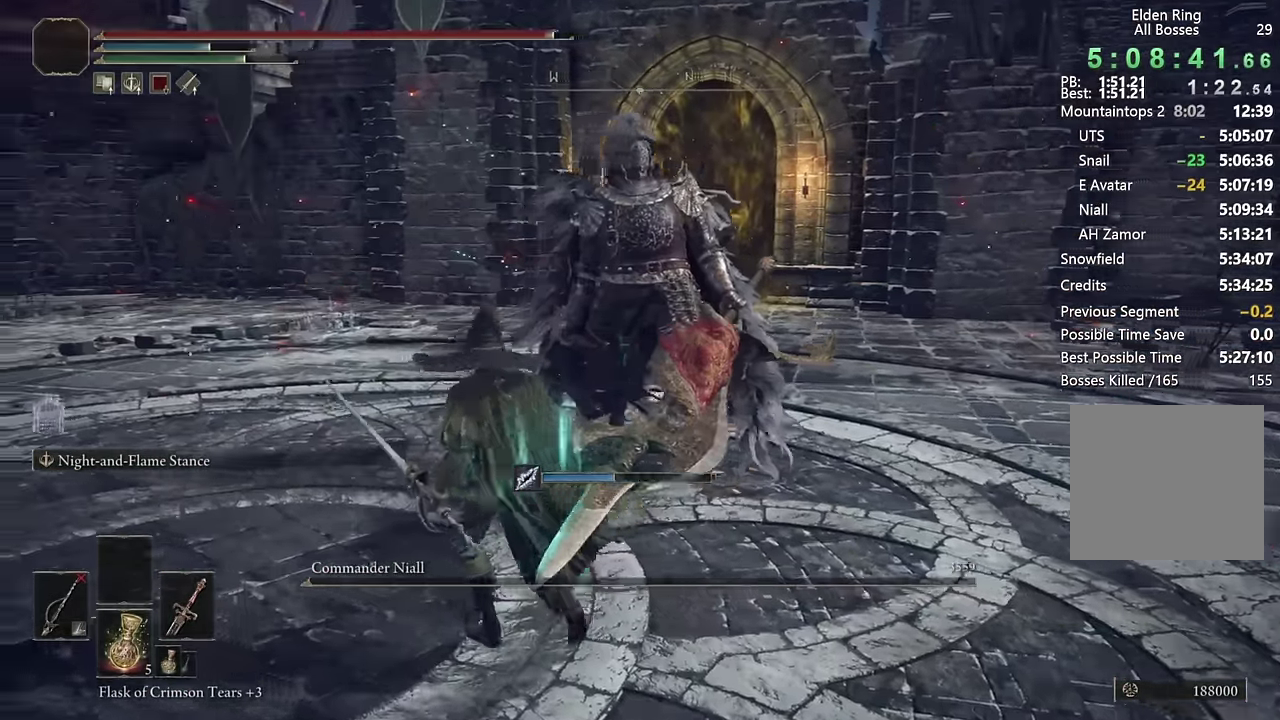
{"buttons": [], "left_stick": "center", "right_stick": "center", "events": [[150, "right_stick", "center"], [334, "left_stick", "down-left"], [484, "left_stick", "center"]]}
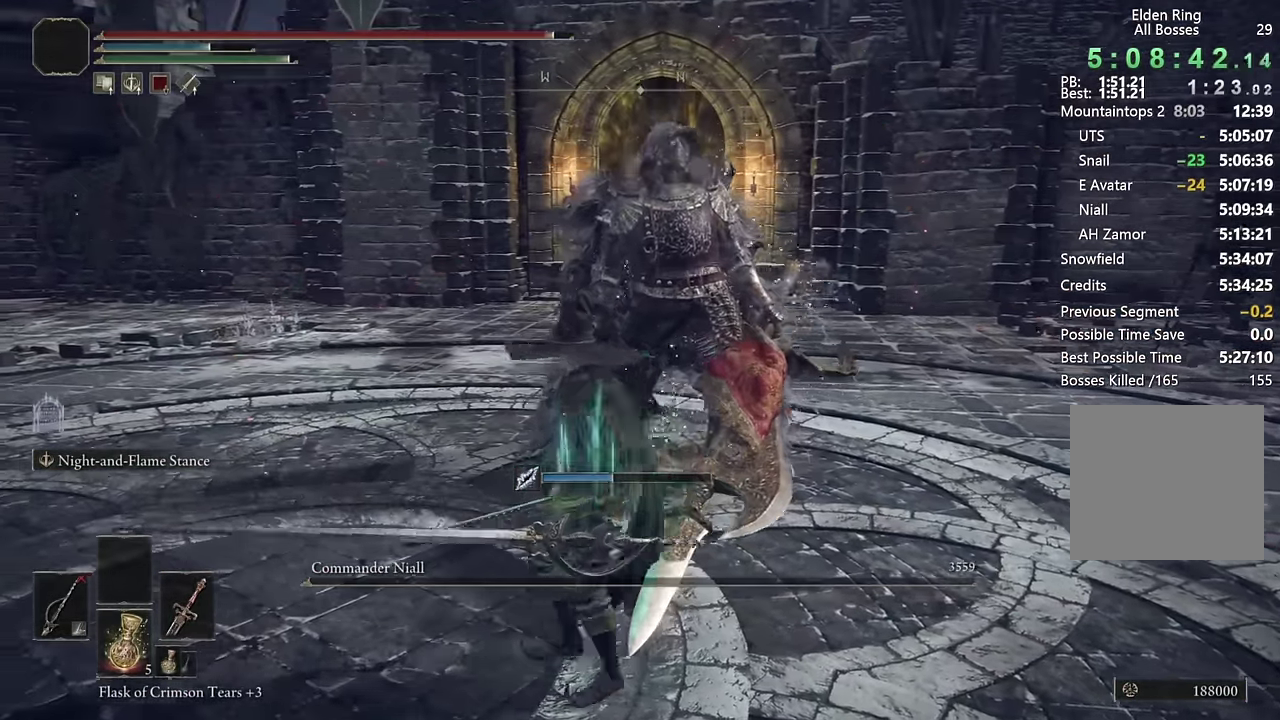
{"buttons": [], "left_stick": "center", "right_stick": "center", "events": [[167, "left_stick", "down-left"], [217, "left_stick", "down"], [384, "left_stick", "center"]]}
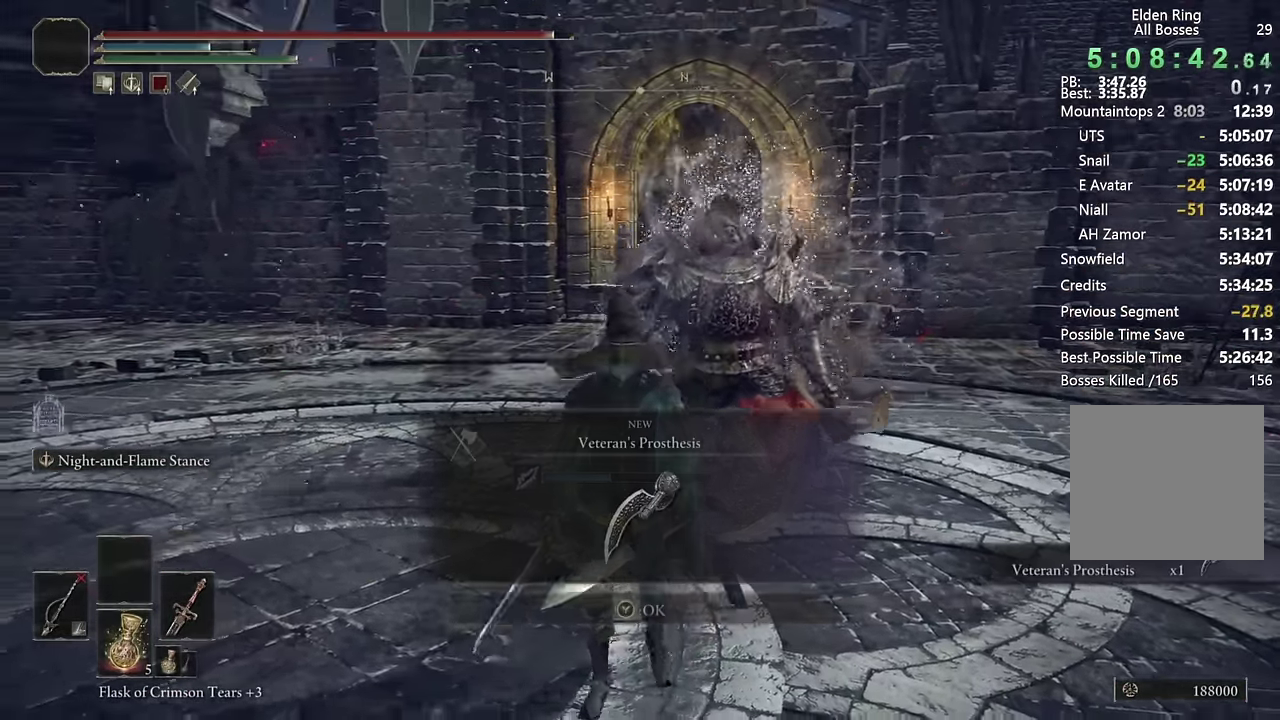
{"buttons": [], "left_stick": "center", "right_stick": "center", "events": [[17, "right_stick", "up-left"], [50, "left_stick", "down"], [67, "right_stick", "center"], [250, "left_stick", "center"], [400, "TOUCHPAD", "down"], [484, "TOUCHPAD", "up"]]}
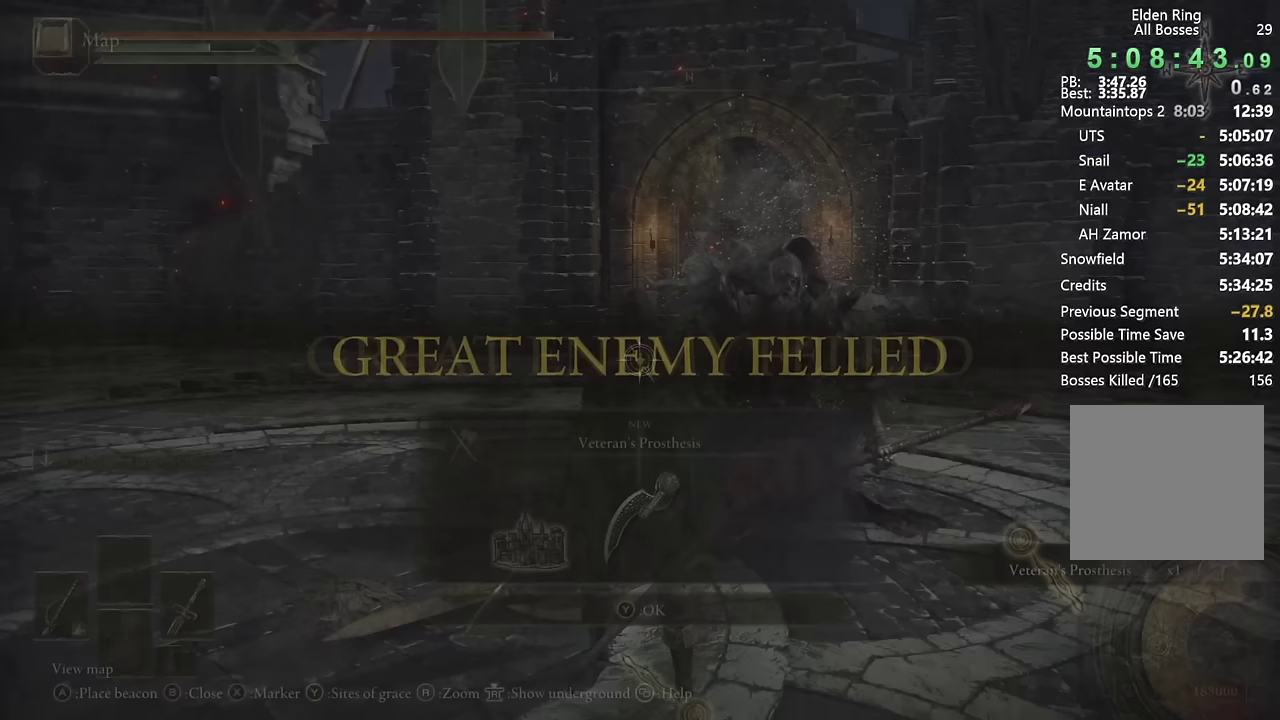
{"buttons": [], "left_stick": "center", "right_stick": "center", "events": [[300, "TRIANGLE", "down"], [400, "TRIANGLE", "up"]]}
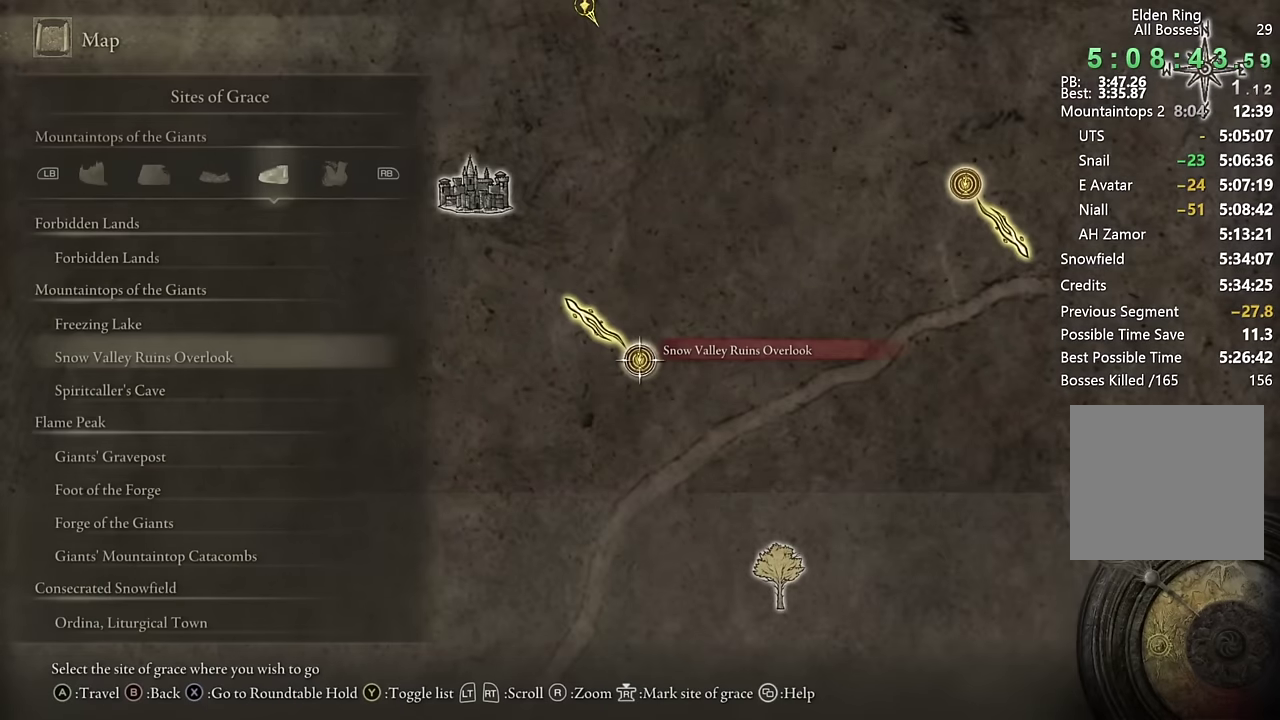
{"buttons": [], "left_stick": "center", "right_stick": "center", "events": []}
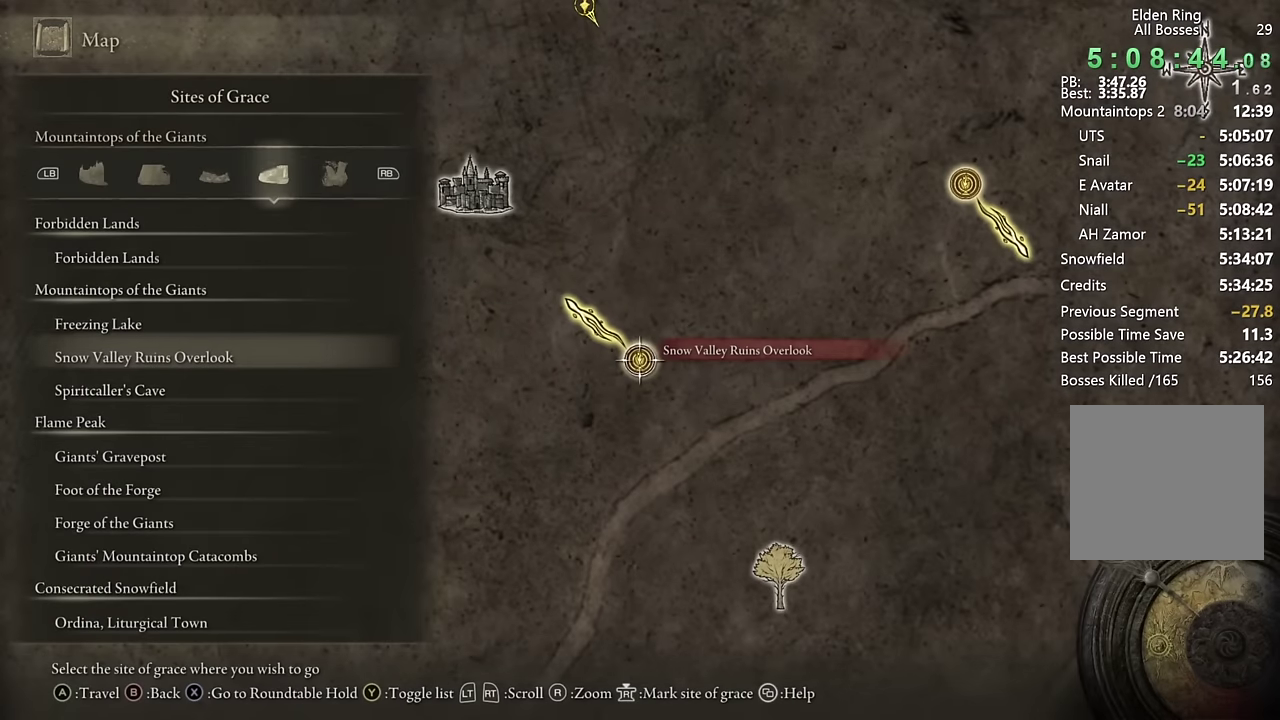
{"buttons": [], "left_stick": "center", "right_stick": "center", "events": []}
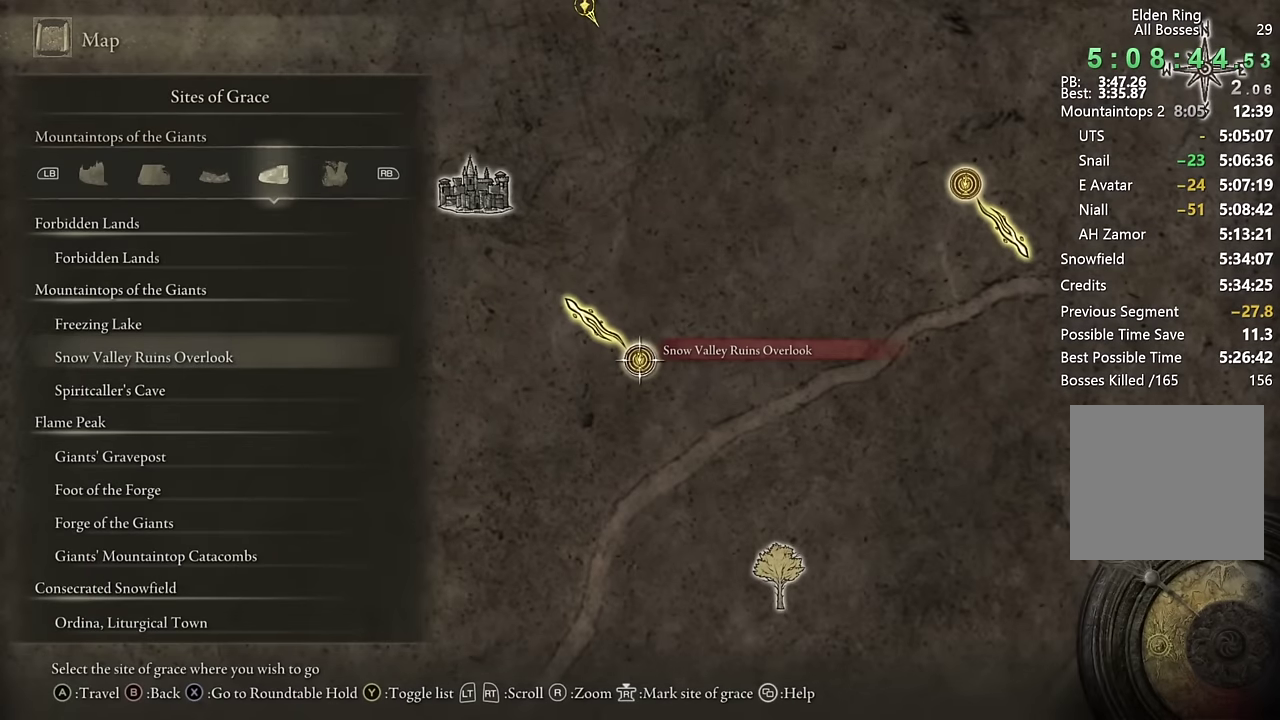
{"buttons": ["DPAD_DOWN"], "left_stick": "center", "right_stick": "center", "events": [[183, "DPAD_DOWN", "down"], [250, "DPAD_DOWN", "up"], [317, "DPAD_DOWN", "down"], [383, "DPAD_DOWN", "up"], [467, "DPAD_DOWN", "down"]]}
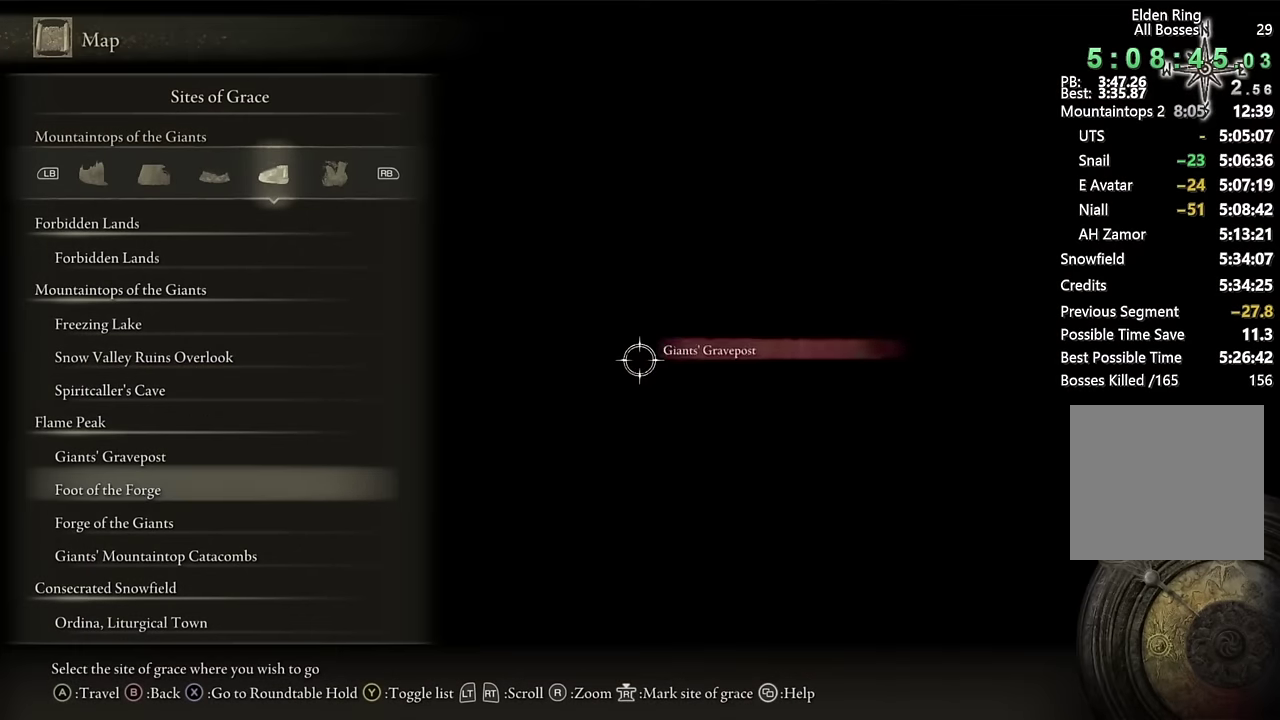
{"buttons": [], "left_stick": "center", "right_stick": "center", "events": [[50, "DPAD_DOWN", "up"], [117, "DPAD_DOWN", "down"], [183, "DPAD_DOWN", "up"], [433, "DPAD_UP", "down"], [500, "DPAD_UP", "up"]]}